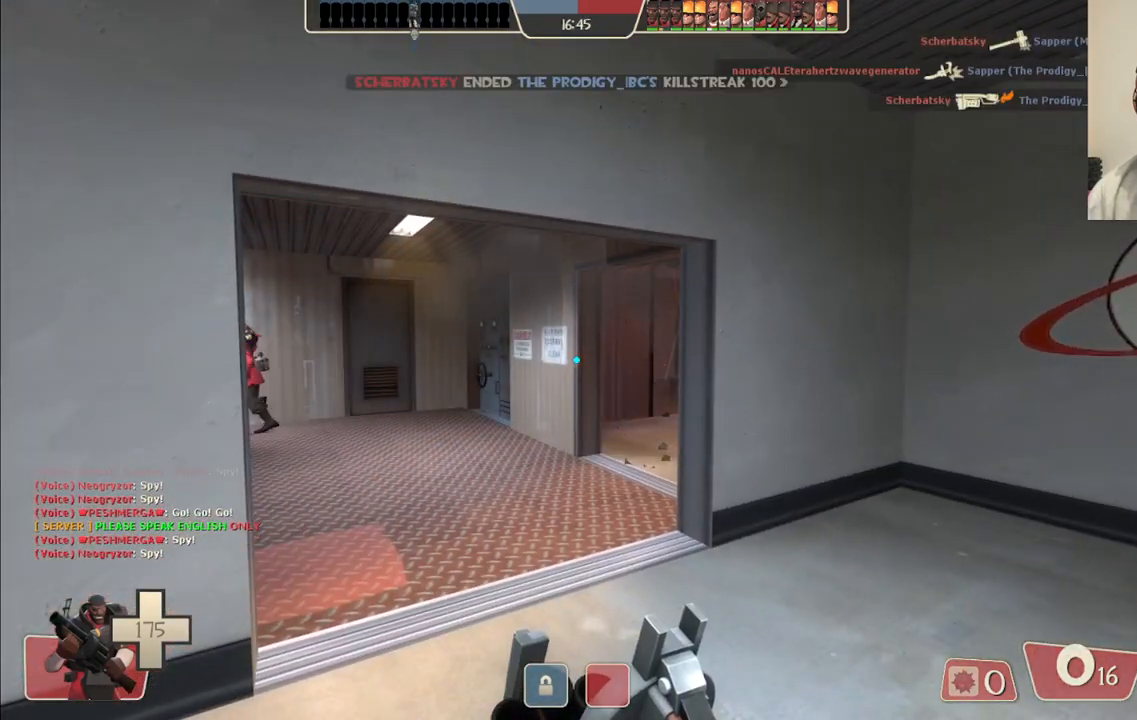
Gameplay with a controller (PlayStation layout); each line is a JSON object with the inputs held at the frame after it. "events" lists button and stick changes between this image and that frame as [ms after this image, input, new state], when the widget could be followed in between. Not read: L1.
{"buttons": [], "left_stick": "center", "right_stick": "center", "events": []}
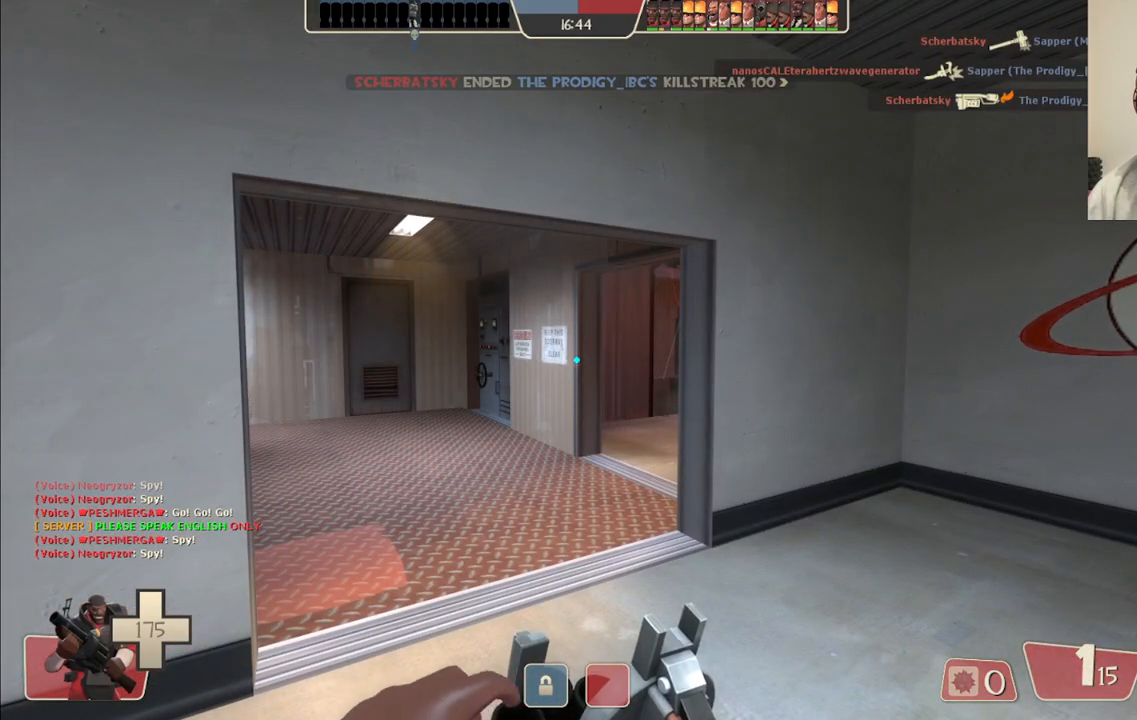
{"buttons": [], "left_stick": "center", "right_stick": "center", "events": []}
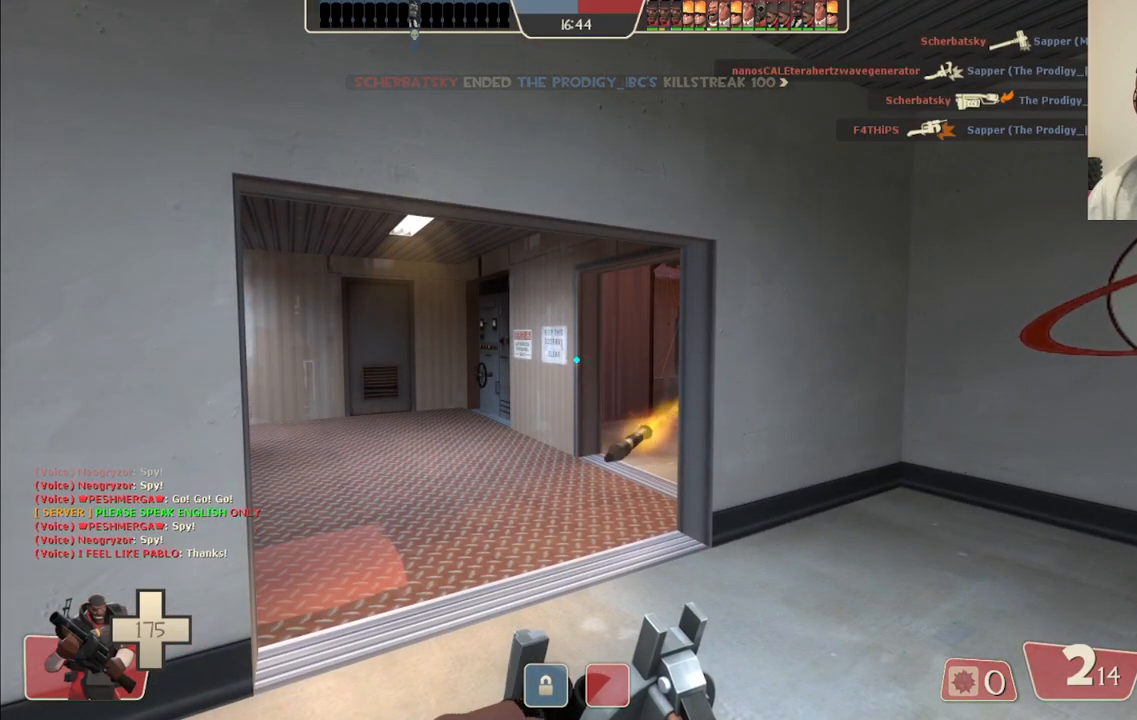
{"buttons": [], "left_stick": "center", "right_stick": "center", "events": []}
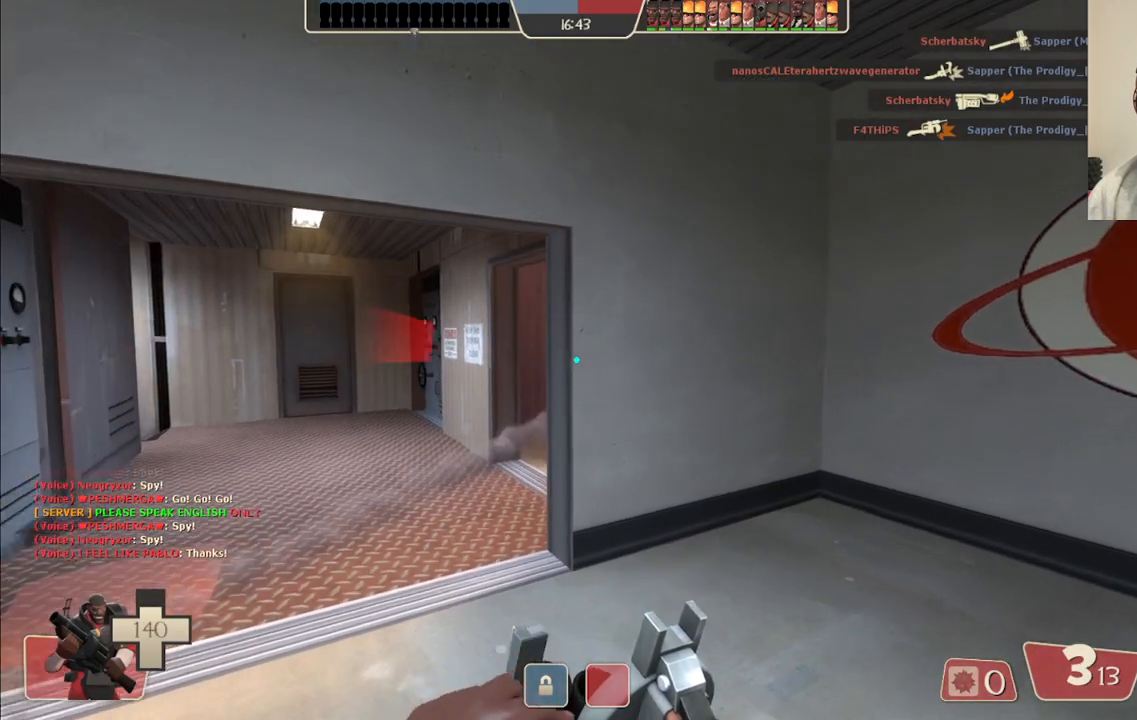
{"buttons": [], "left_stick": "center", "right_stick": "center", "events": [[50, "left_stick", "right"], [133, "right_stick", "left"], [233, "left_stick", "down-right"], [267, "right_stick", "center"], [417, "left_stick", "center"]]}
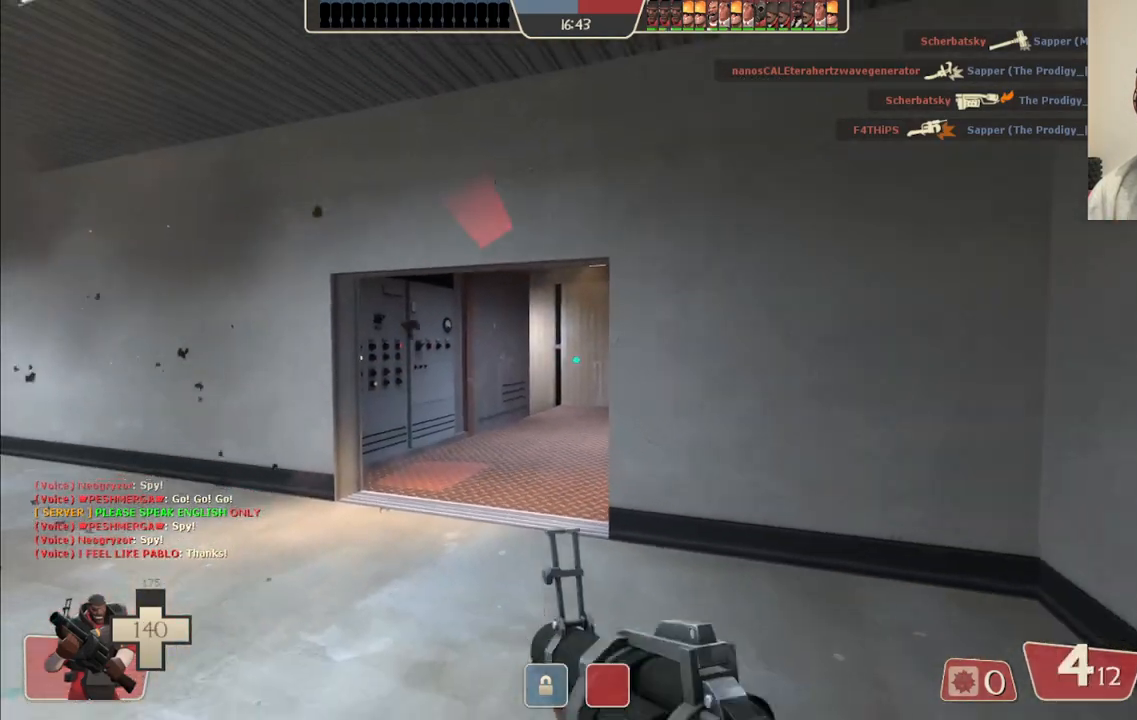
{"buttons": [], "left_stick": "center", "right_stick": "center", "events": []}
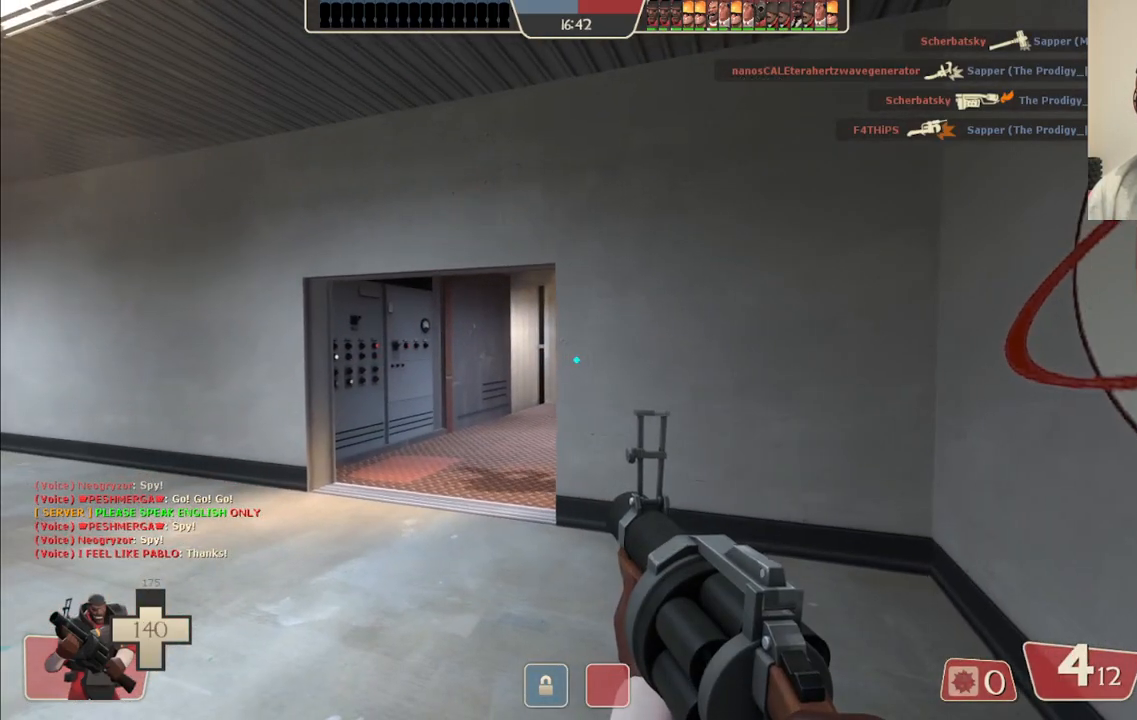
{"buttons": [], "left_stick": "center", "right_stick": "center", "events": [[17, "left_stick", "up-left"], [200, "left_stick", "center"]]}
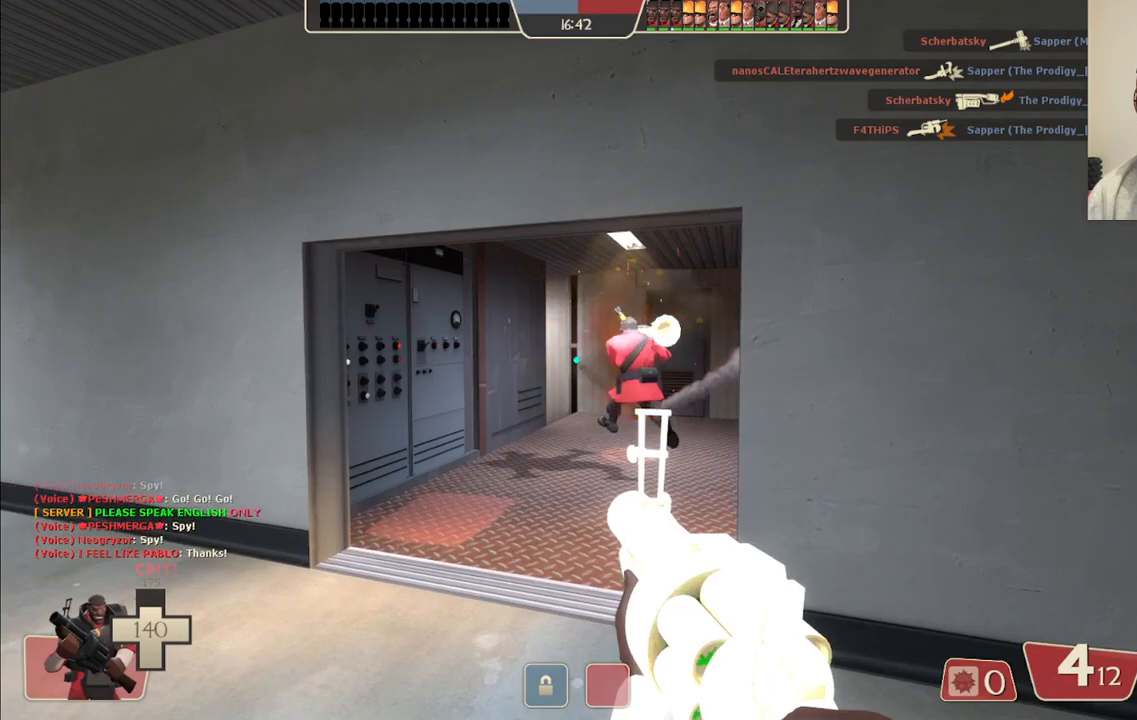
{"buttons": [], "left_stick": "up-left", "right_stick": "center", "events": [[17, "right_stick", "right"], [100, "right_stick", "center"], [117, "left_stick", "left"], [167, "left_stick", "up-left"]]}
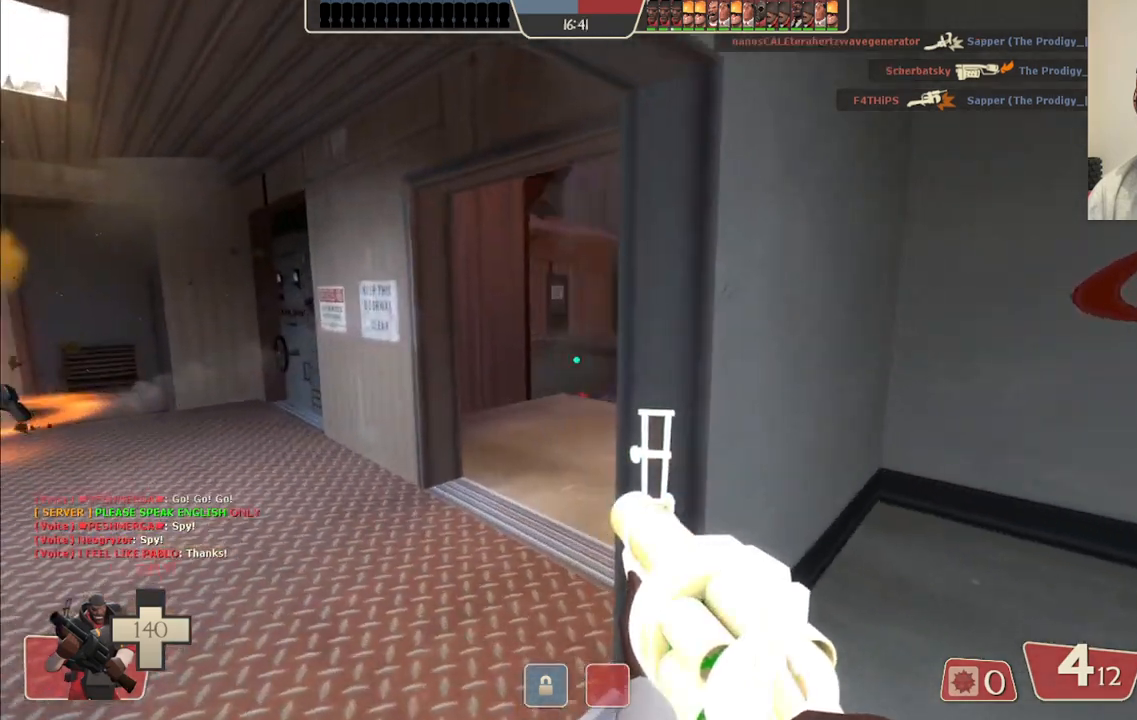
{"buttons": ["R2"], "left_stick": "up", "right_stick": "center", "events": [[183, "left_stick", "up"], [500, "R2", "down"]]}
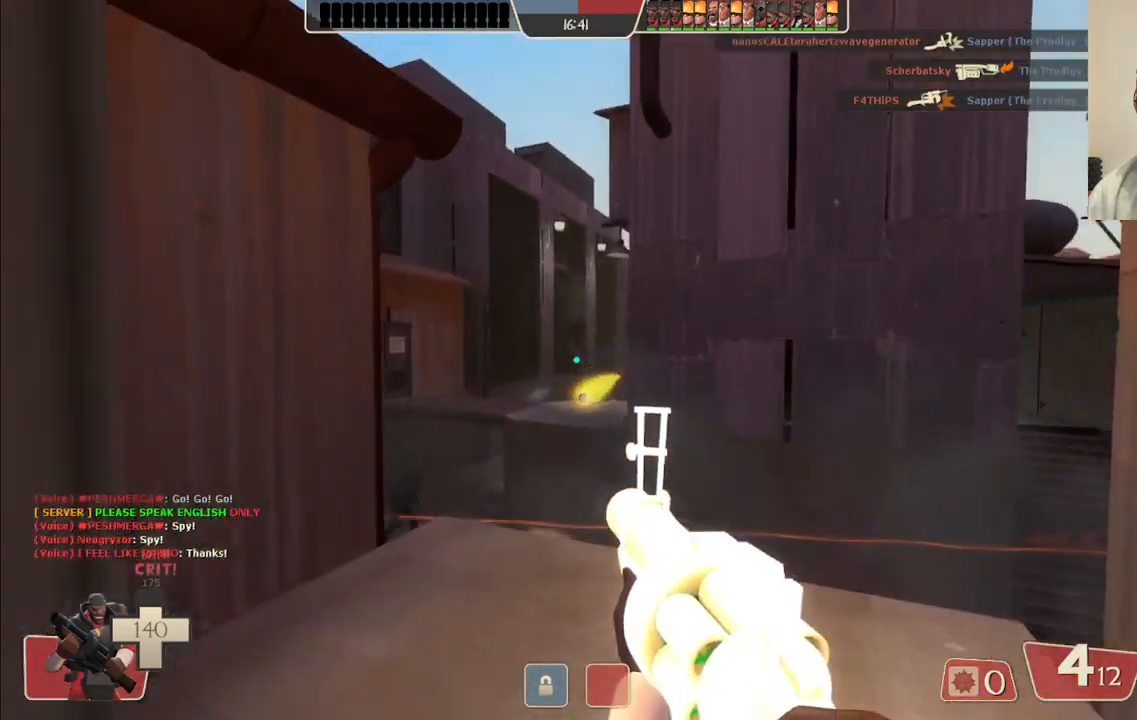
{"buttons": ["R2"], "left_stick": "up-left", "right_stick": "center", "events": [[100, "left_stick", "up-left"]]}
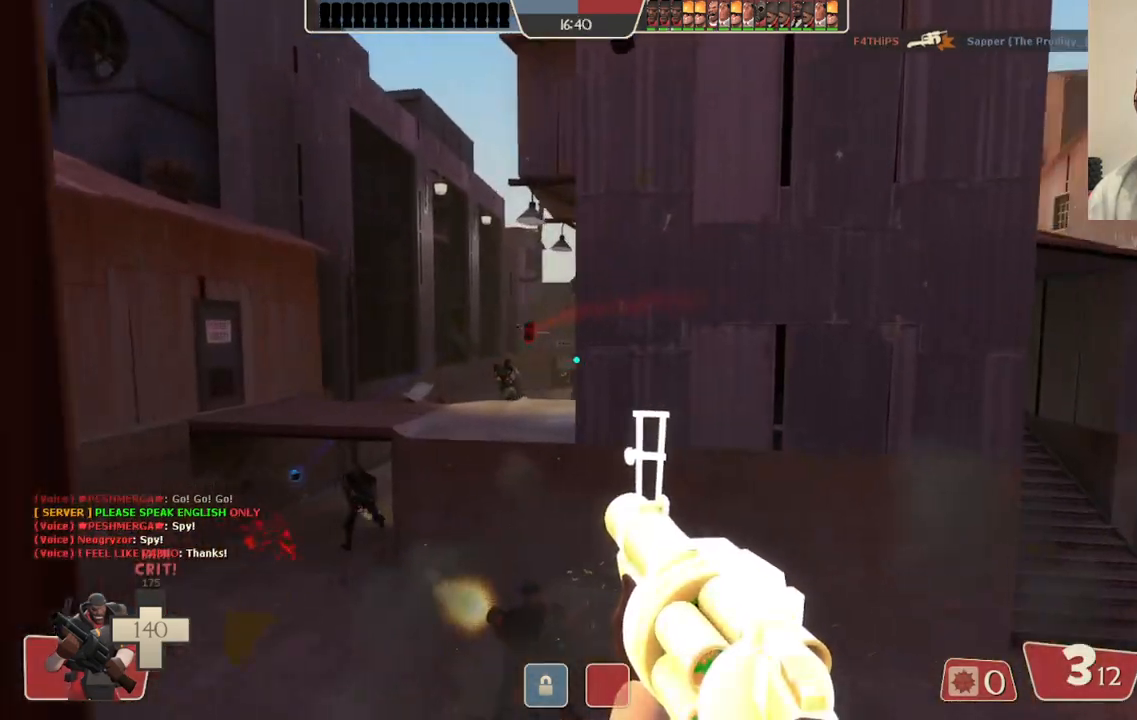
{"buttons": ["R2"], "left_stick": "center", "right_stick": "center", "events": [[17, "left_stick", "down-left"], [200, "left_stick", "center"]]}
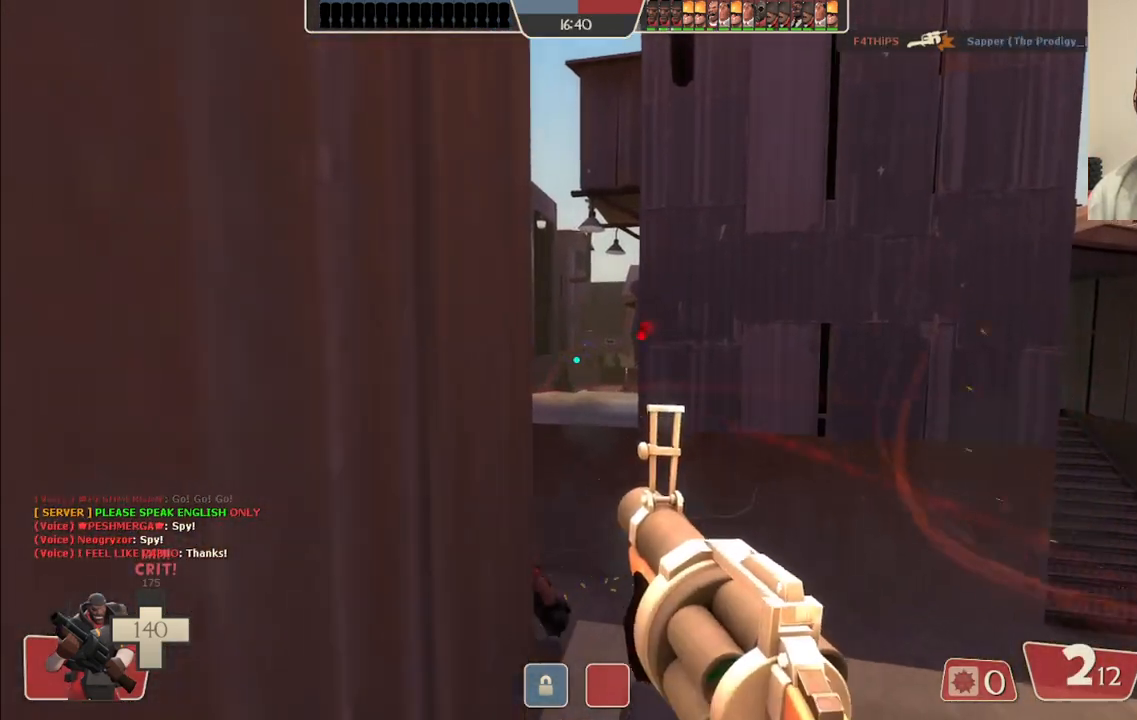
{"buttons": ["R2"], "left_stick": "center", "right_stick": "center", "events": [[333, "left_stick", "right"], [417, "left_stick", "center"]]}
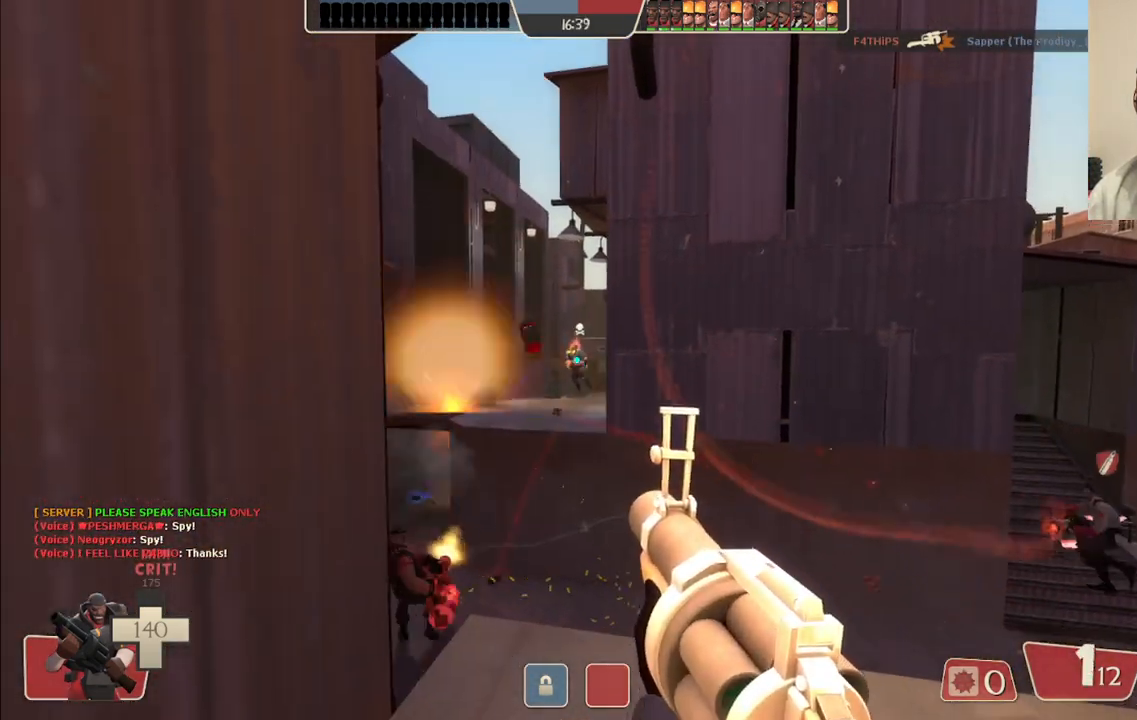
{"buttons": ["R2"], "left_stick": "up-left", "right_stick": "center", "events": [[17, "left_stick", "up-left"], [183, "left_stick", "center"], [250, "left_stick", "down"], [500, "left_stick", "up-left"]]}
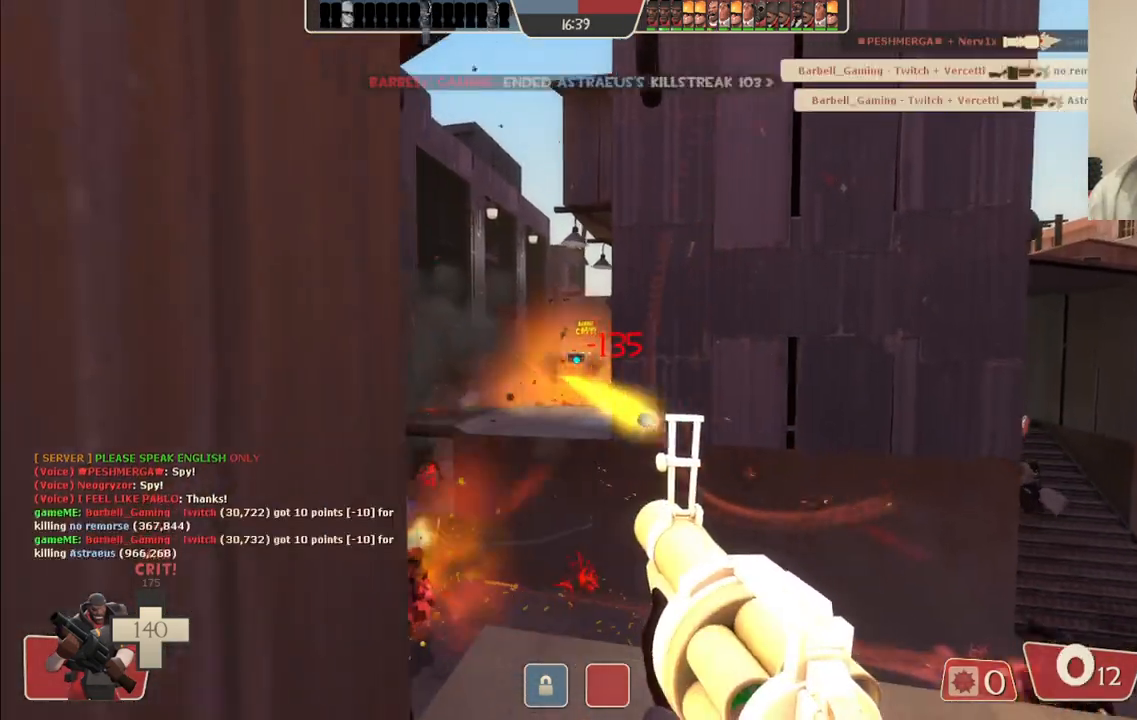
{"buttons": ["R2"], "left_stick": "down-right", "right_stick": "center", "events": [[167, "left_stick", "center"], [267, "left_stick", "down-left"], [417, "left_stick", "down-right"]]}
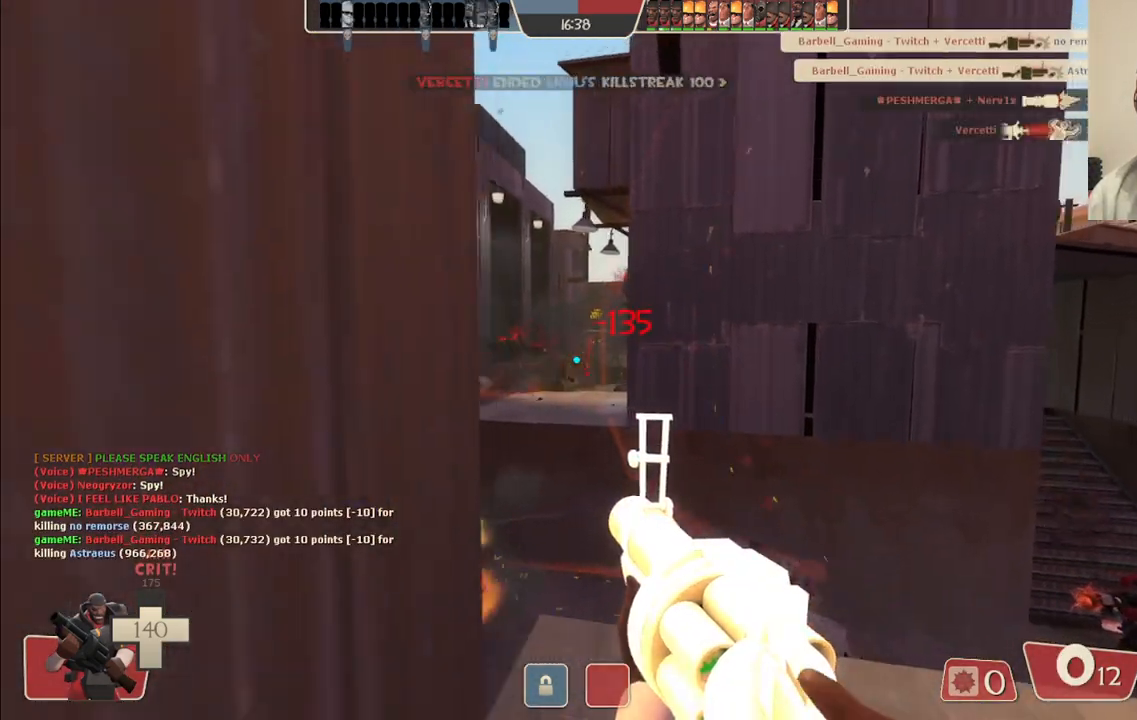
{"buttons": [], "left_stick": "down-right", "right_stick": "center", "events": [[233, "R2", "up"]]}
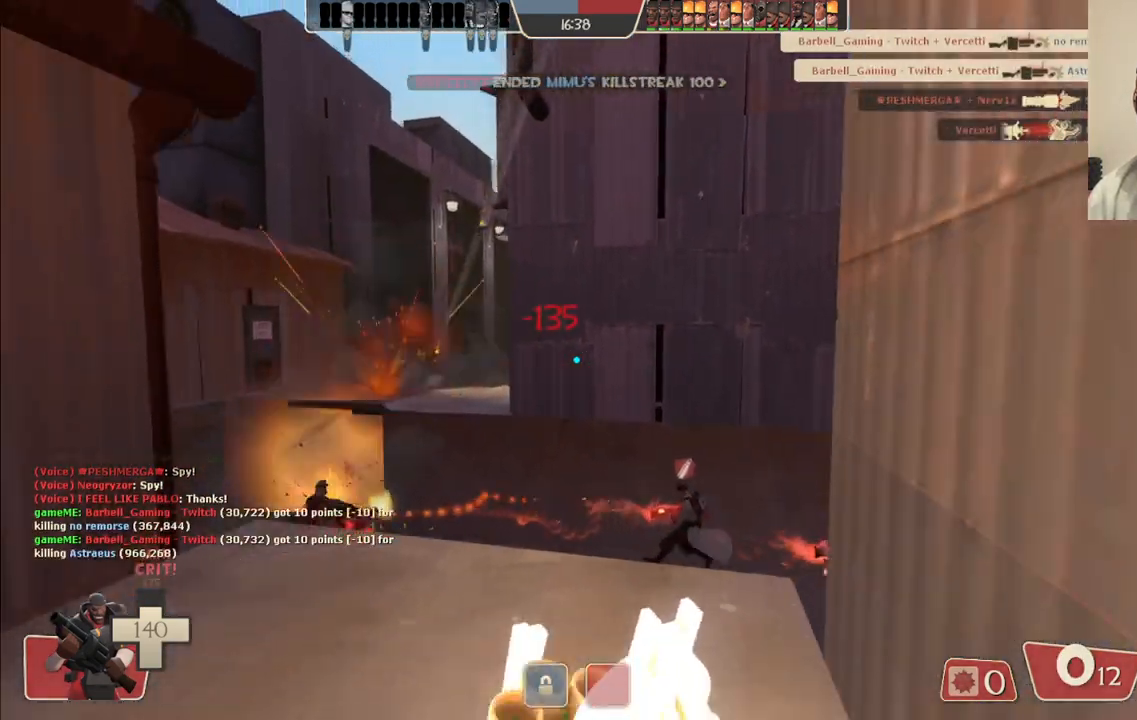
{"buttons": [], "left_stick": "down-right", "right_stick": "center", "events": [[17, "left_stick", "down"], [200, "left_stick", "down-right"], [400, "right_stick", "left"], [500, "right_stick", "center"]]}
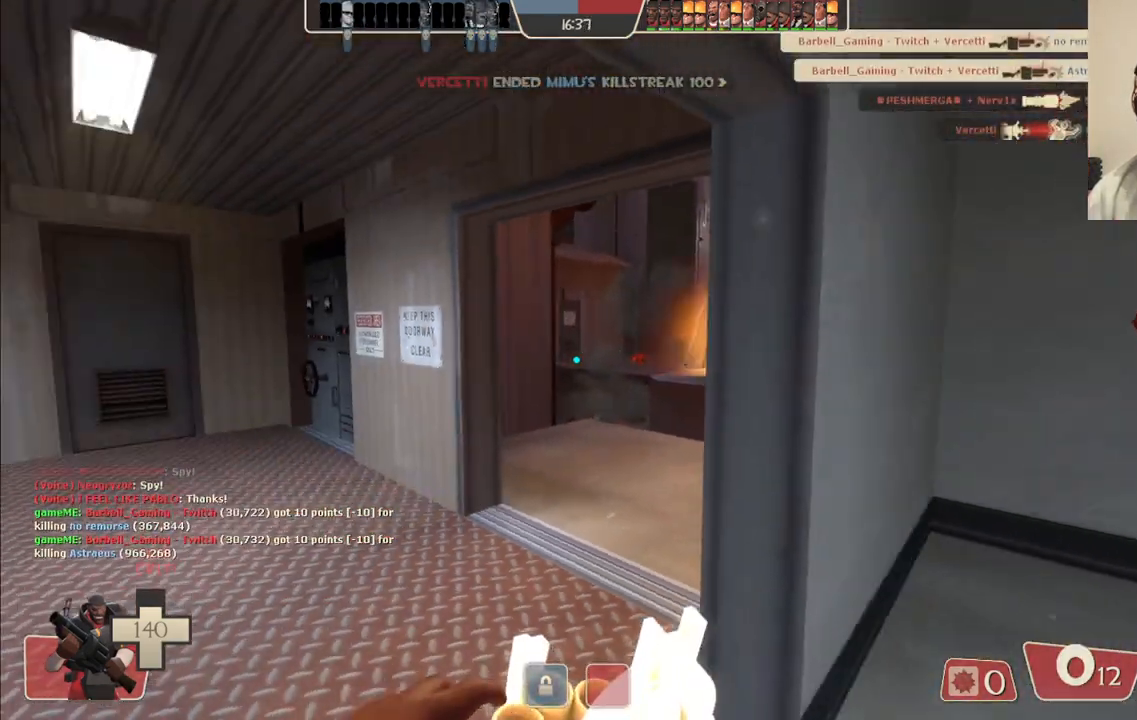
{"buttons": [], "left_stick": "center", "right_stick": "center", "events": [[183, "right_stick", "left"], [200, "left_stick", "center"], [250, "right_stick", "center"]]}
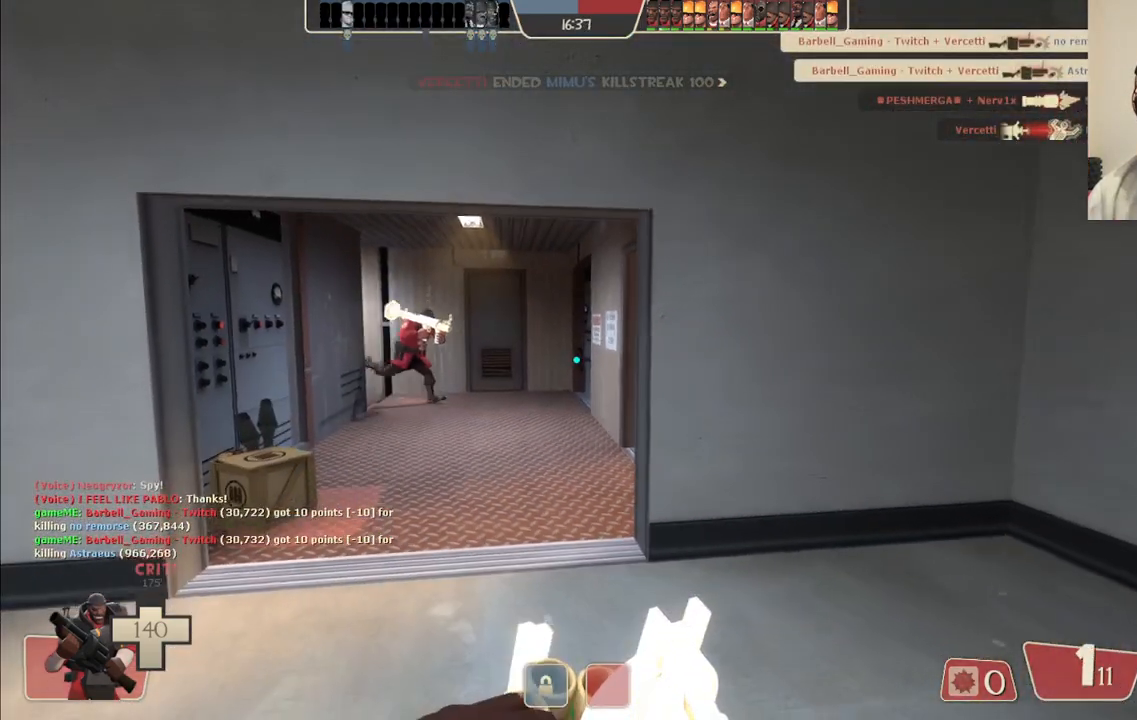
{"buttons": [], "left_stick": "center", "right_stick": "center", "events": []}
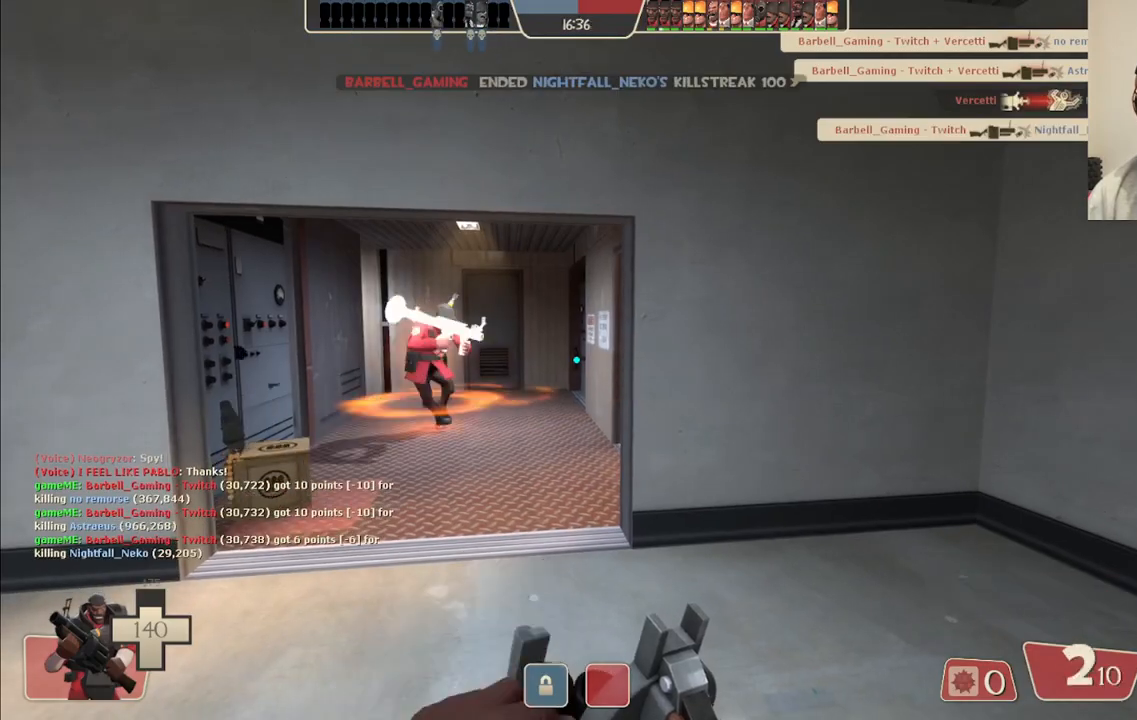
{"buttons": [], "left_stick": "up-left", "right_stick": "center", "events": [[217, "left_stick", "up-left"]]}
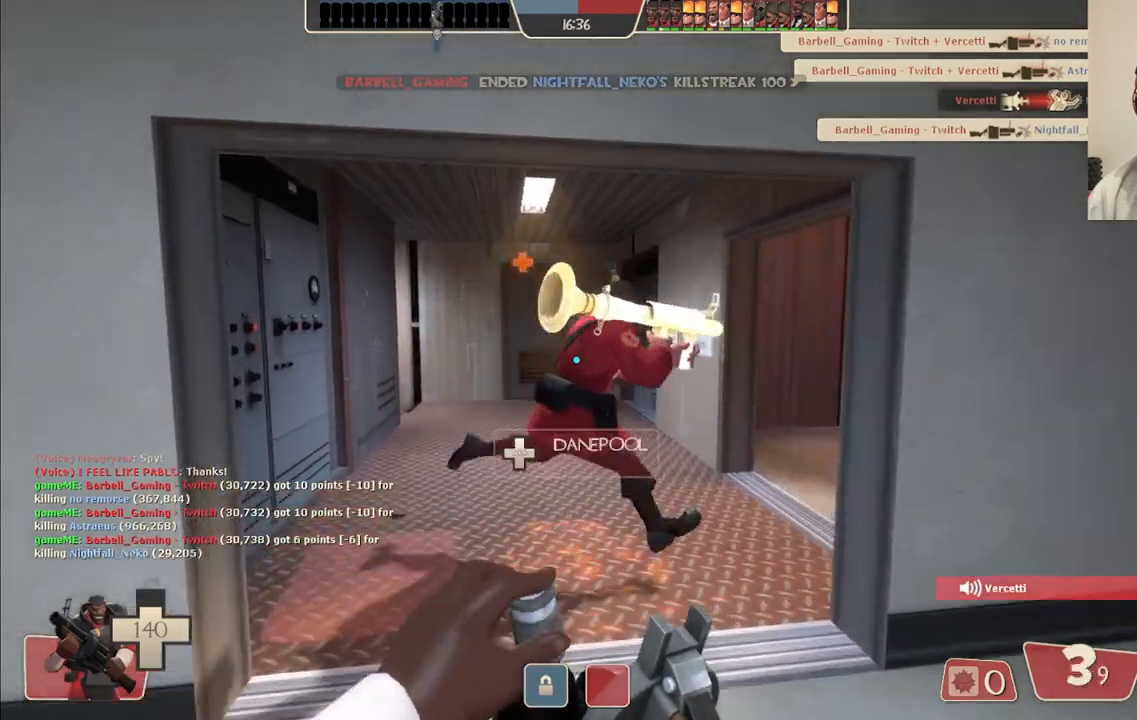
{"buttons": [], "left_stick": "up", "right_stick": "center", "events": [[67, "left_stick", "up"]]}
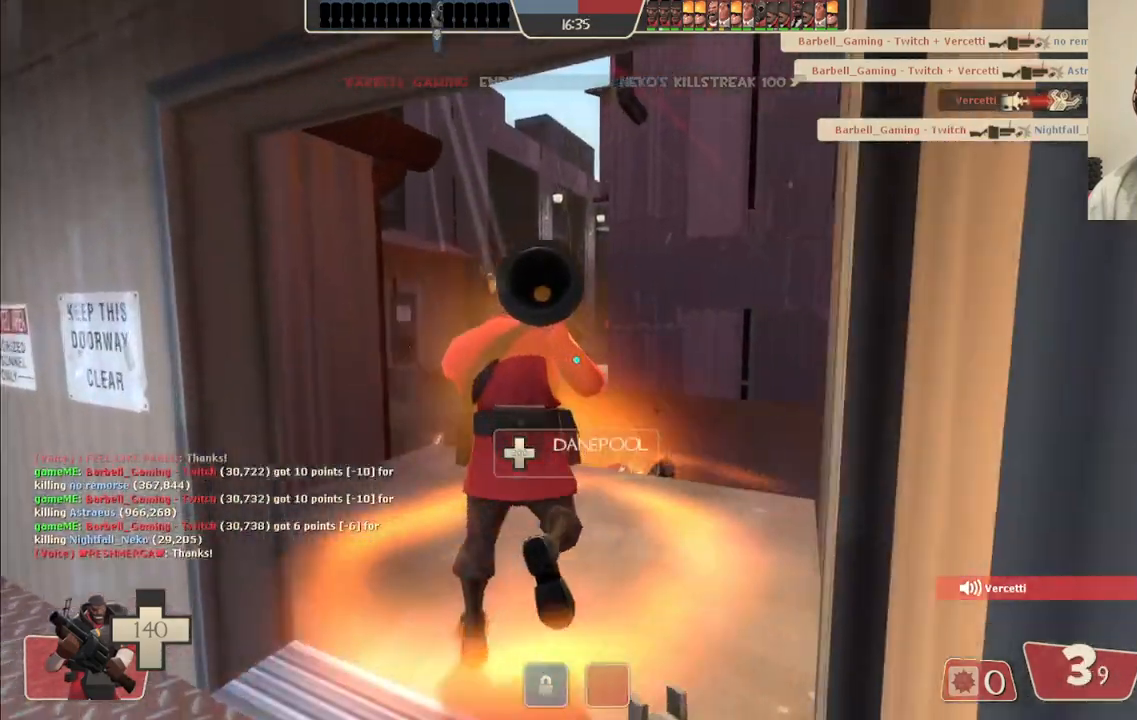
{"buttons": [], "left_stick": "up", "right_stick": "center", "events": []}
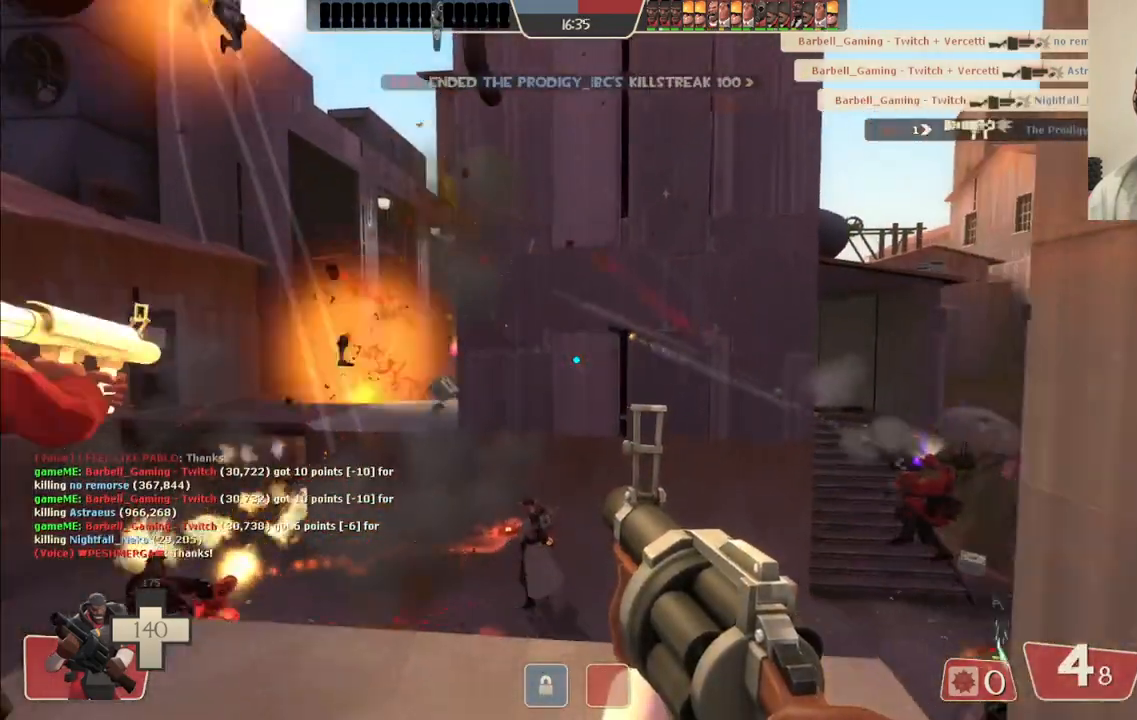
{"buttons": ["R2"], "left_stick": "left", "right_stick": "center", "events": [[17, "left_stick", "up-left"], [133, "left_stick", "left"], [350, "R2", "down"]]}
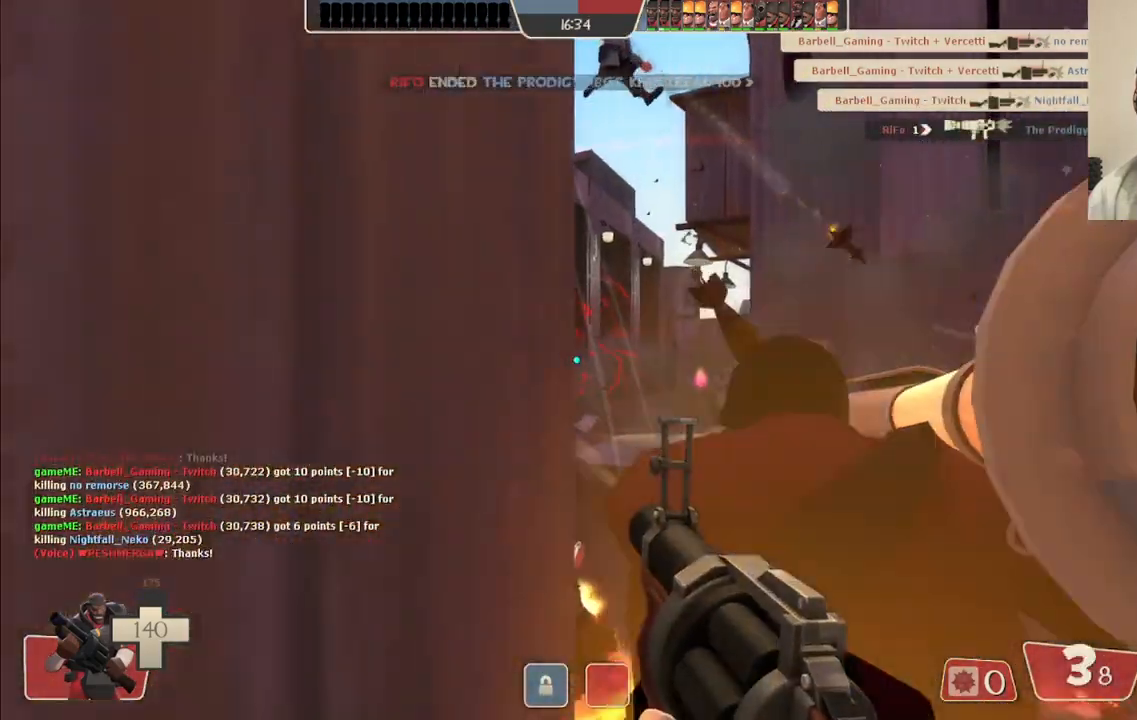
{"buttons": ["R2"], "left_stick": "center", "right_stick": "center", "events": [[333, "left_stick", "center"]]}
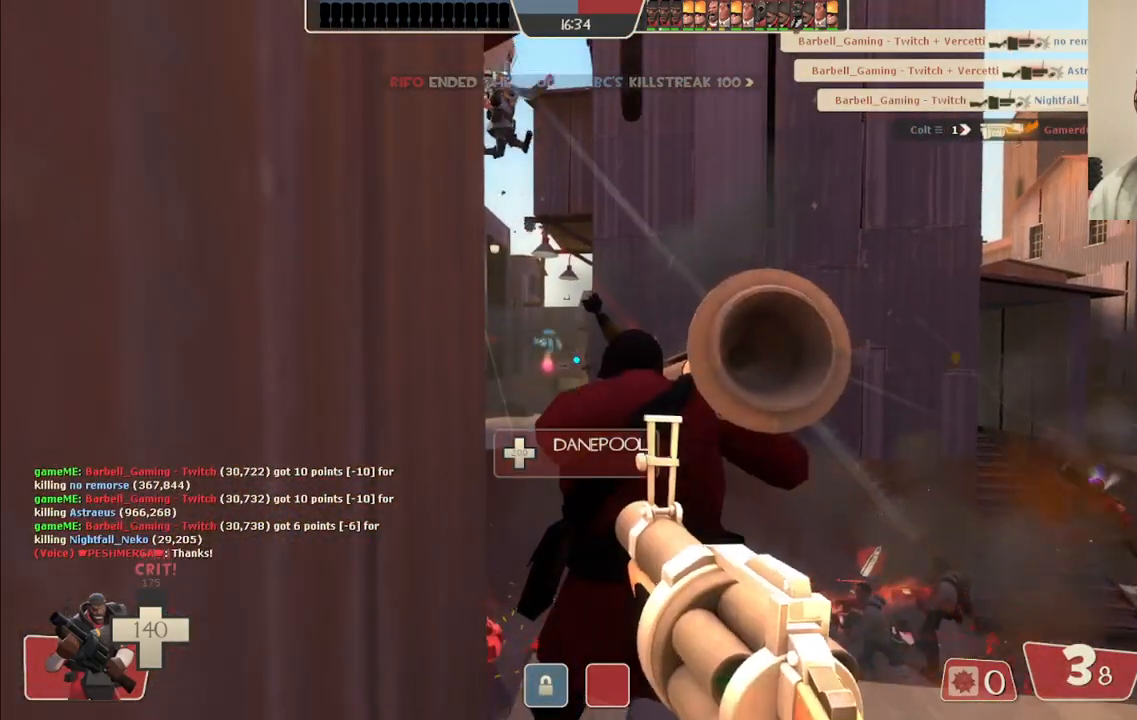
{"buttons": ["R2"], "left_stick": "center", "right_stick": "center", "events": []}
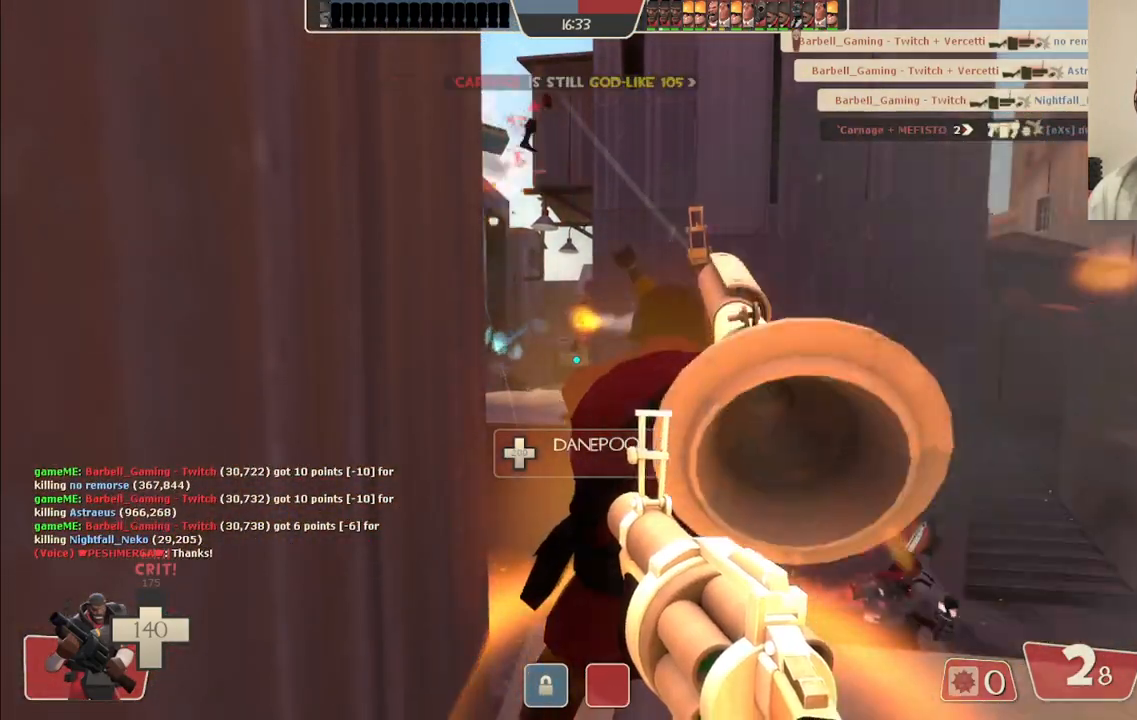
{"buttons": ["R2"], "left_stick": "right", "right_stick": "center", "events": [[467, "left_stick", "right"]]}
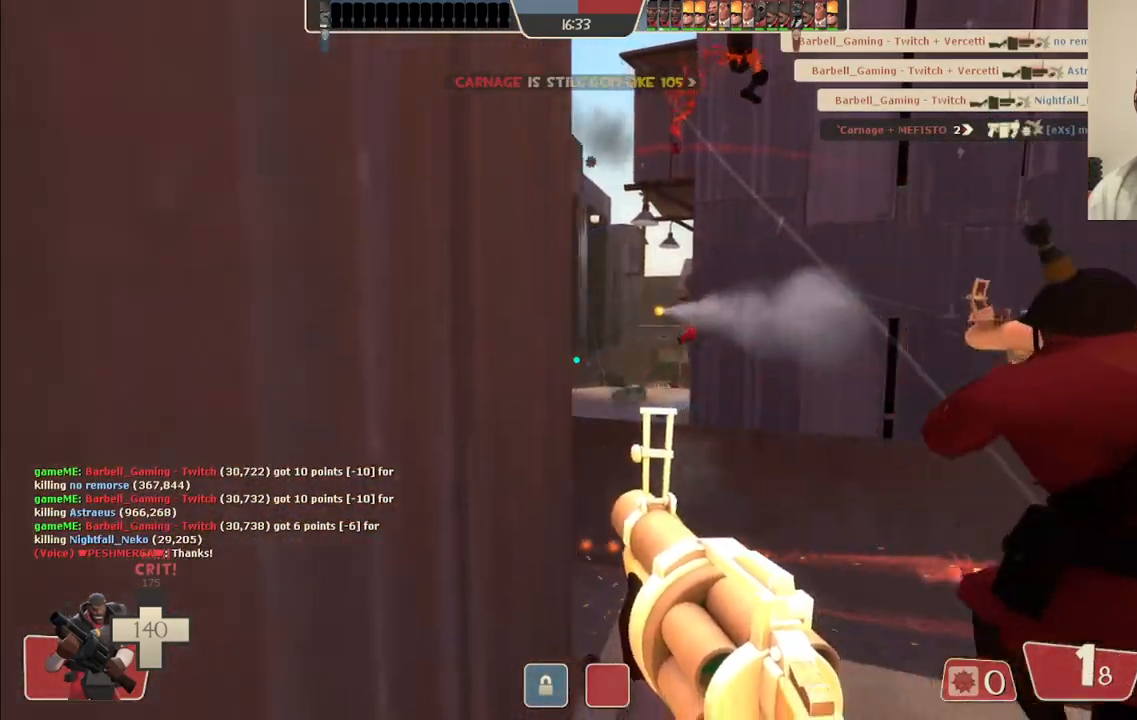
{"buttons": [], "left_stick": "down-right", "right_stick": "center", "events": [[150, "left_stick", "left"], [250, "left_stick", "down-right"], [333, "R2", "up"]]}
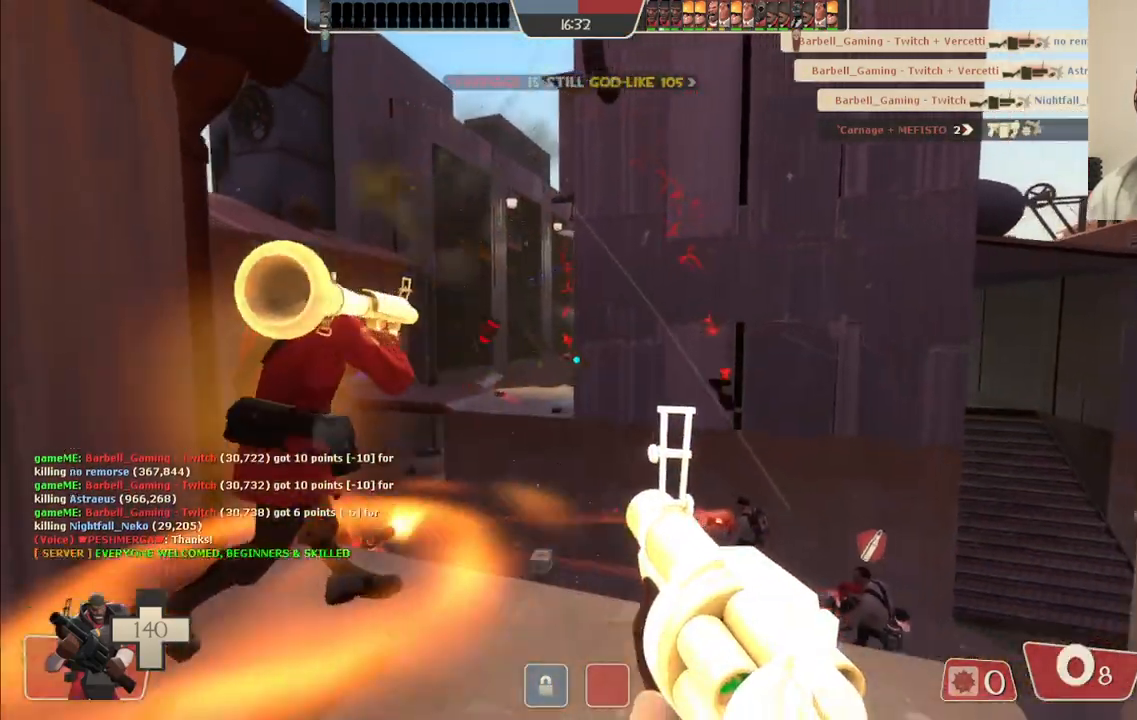
{"buttons": [], "left_stick": "down-right", "right_stick": "center", "events": [[33, "SQUARE", "down"], [133, "SQUARE", "up"], [200, "SQUARE", "down"], [283, "SQUARE", "up"], [350, "SQUARE", "down"], [417, "SQUARE", "up"]]}
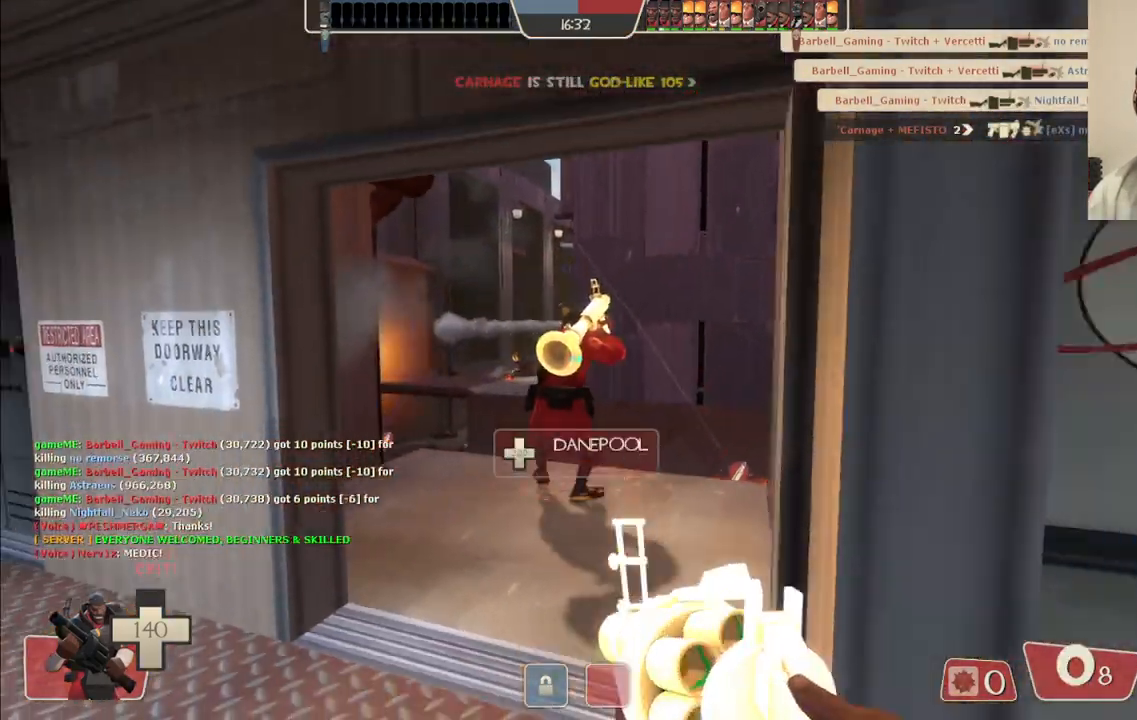
{"buttons": [], "left_stick": "center", "right_stick": "center", "events": [[150, "right_stick", "left"], [233, "right_stick", "center"], [400, "right_stick", "left"], [467, "left_stick", "center"], [500, "right_stick", "center"]]}
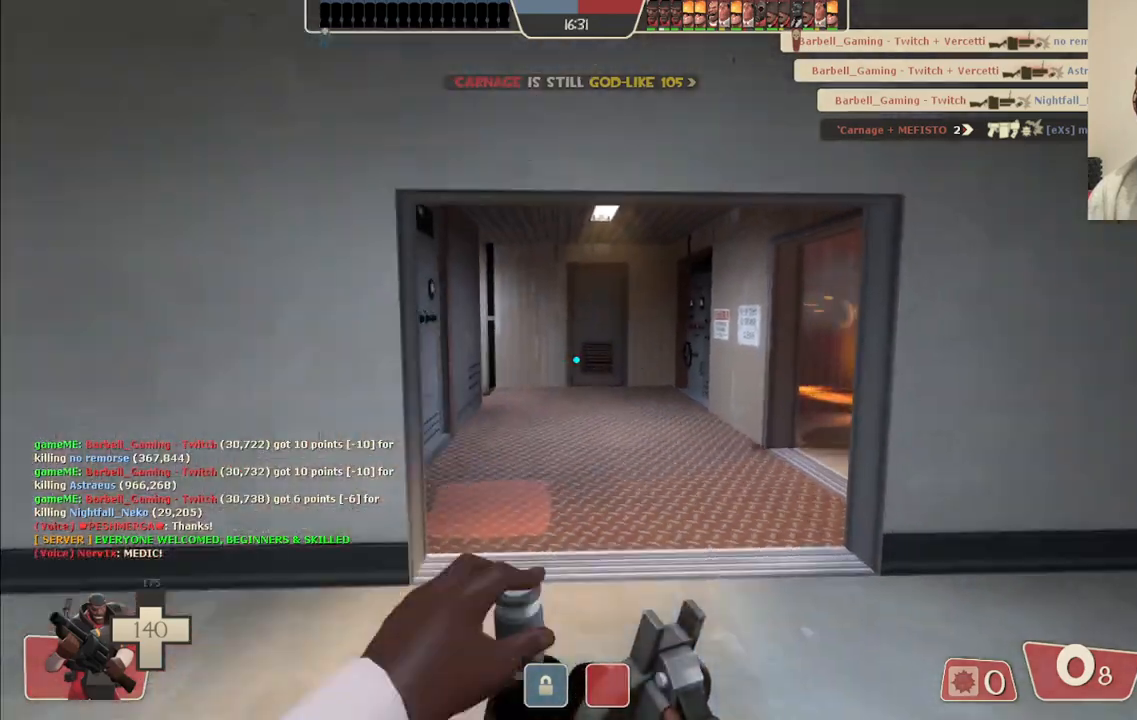
{"buttons": [], "left_stick": "center", "right_stick": "center", "events": []}
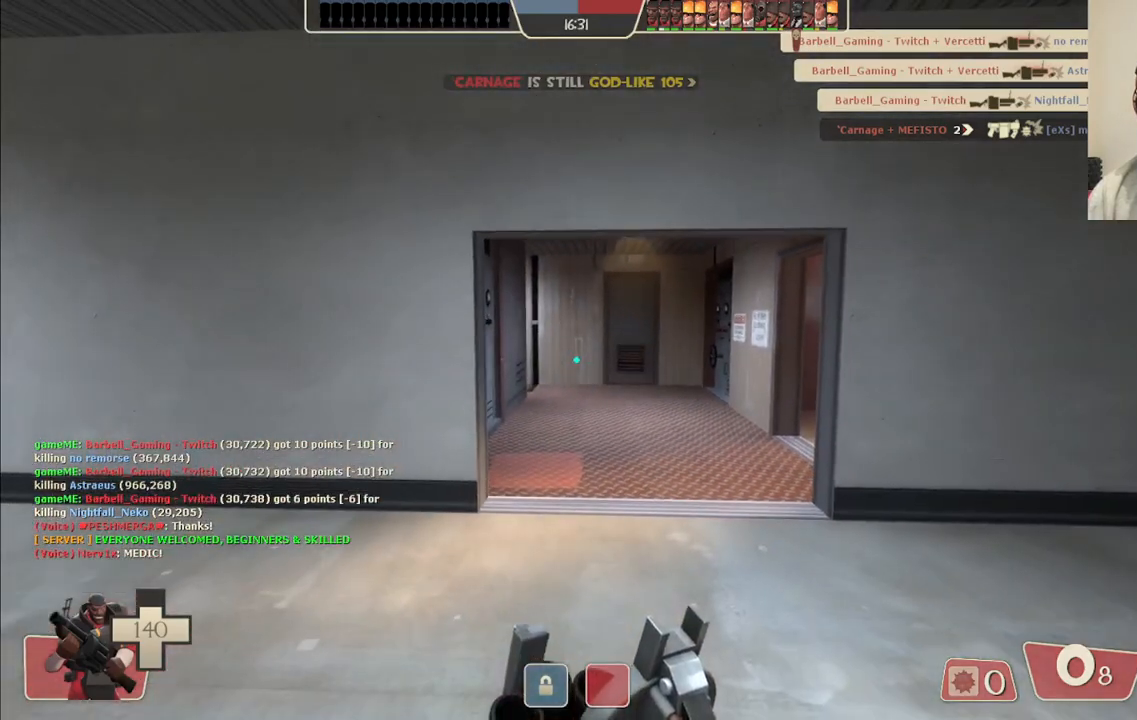
{"buttons": [], "left_stick": "up-left", "right_stick": "right", "events": [[417, "right_stick", "right"], [450, "left_stick", "up-left"]]}
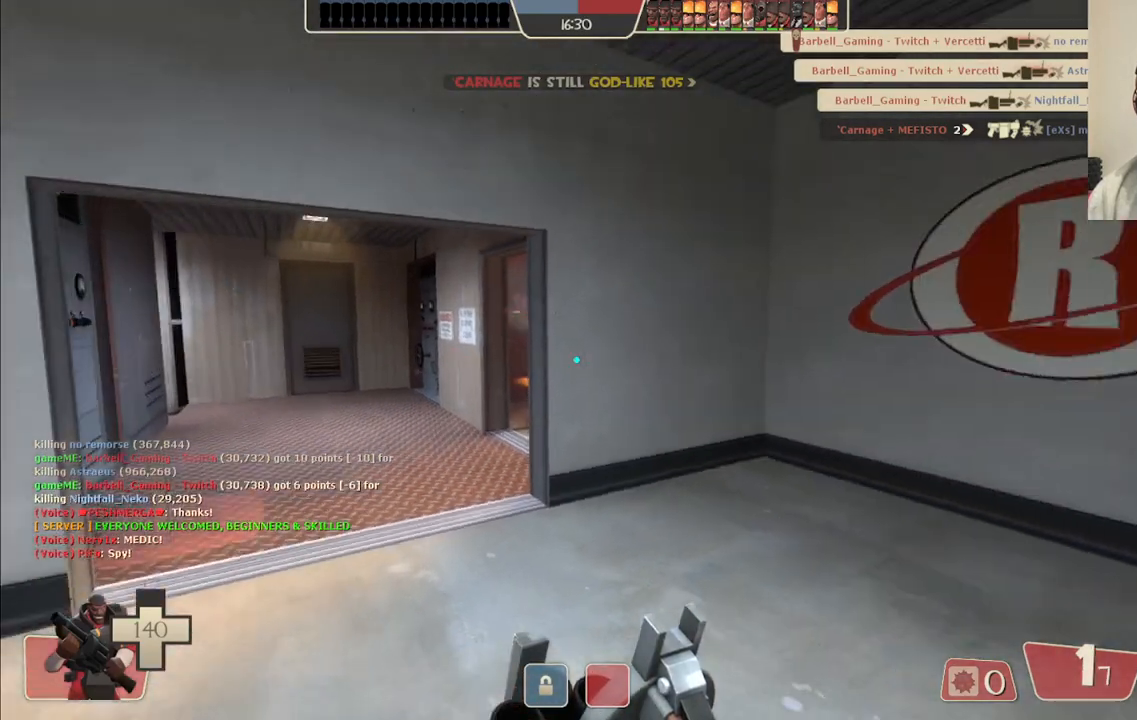
{"buttons": [], "left_stick": "up-left", "right_stick": "center", "events": [[50, "right_stick", "center"], [417, "right_stick", "right"], [500, "right_stick", "center"]]}